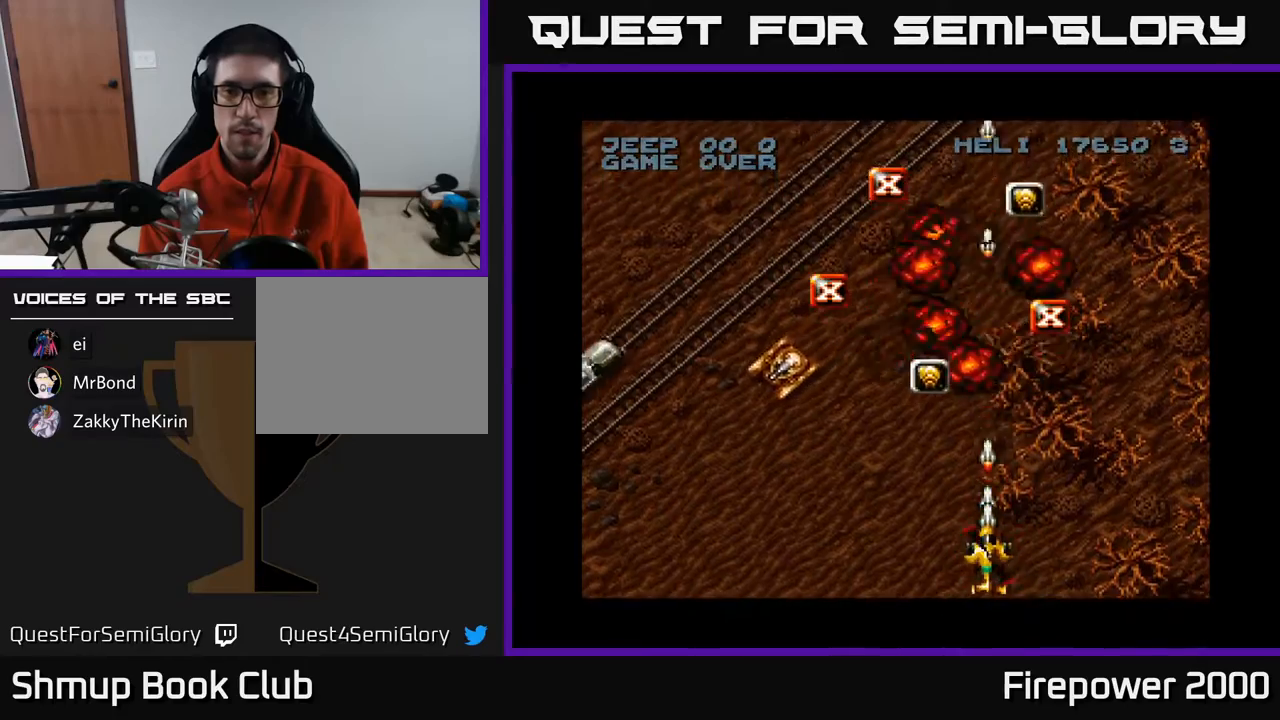
Gameplay with a controller (Xbox layout); each line is a JSON object with the inputs held at the frame after it (dt_ms = milliseconds from this image to that frame). "events" lists button and stick changes between this image and that frame as [ms after this image, input, new state], when the widget could be followed in between. Not read: left_stick right_stick.
{"dt_ms": 500, "buttons": ["A", "DPAD_UP"], "events": [[267, "DPAD_LEFT", "down"], [450, "DPAD_LEFT", "up"]]}
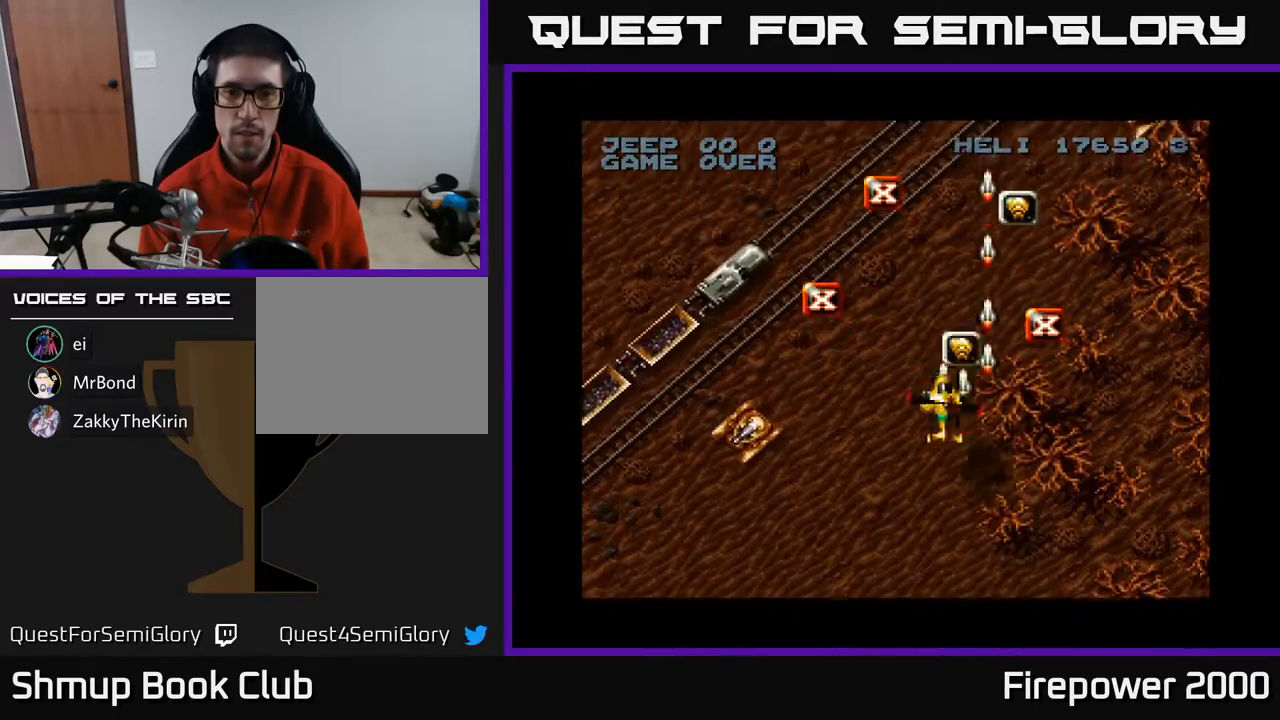
{"dt_ms": 500, "buttons": ["A", "DPAD_UP", "DPAD_LEFT"], "events": [[133, "DPAD_RIGHT", "down"], [183, "DPAD_UP", "up"], [367, "DPAD_UP", "down"], [400, "DPAD_RIGHT", "up"], [450, "DPAD_LEFT", "down"]]}
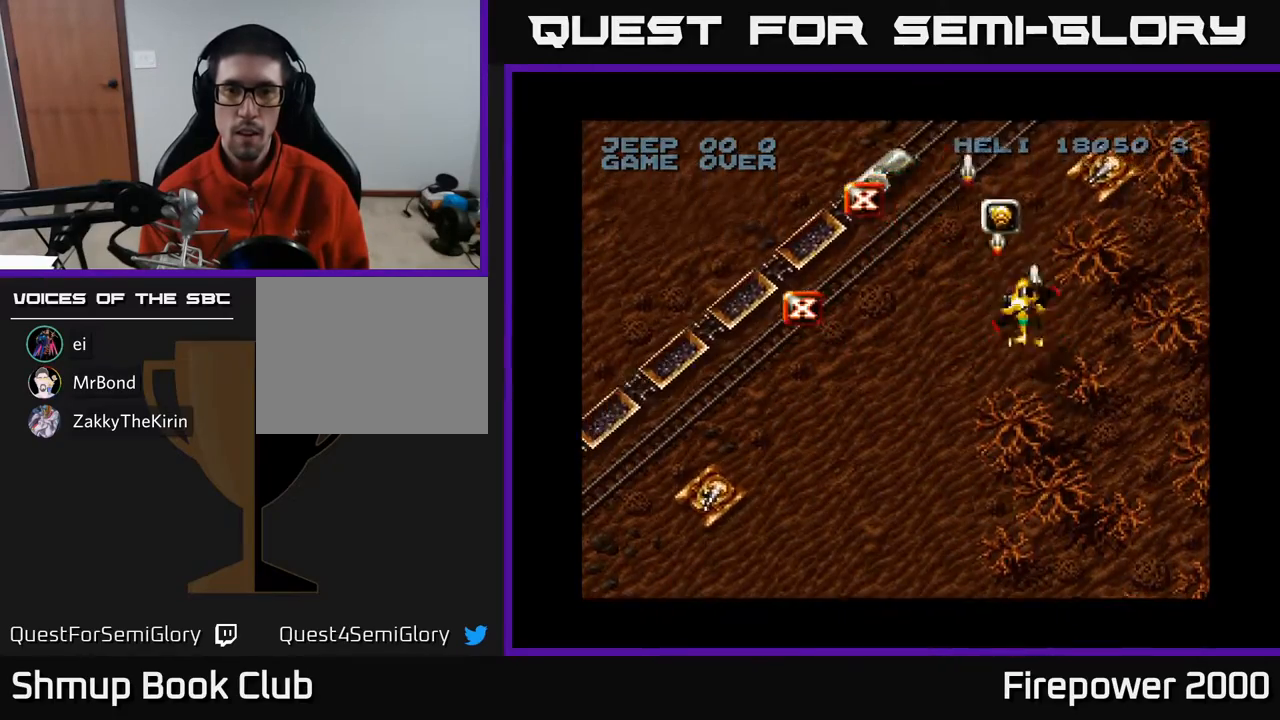
{"dt_ms": 500, "buttons": ["A", "DPAD_LEFT"], "events": [[167, "DPAD_LEFT", "up"], [217, "DPAD_LEFT", "down"], [317, "DPAD_UP", "up"]]}
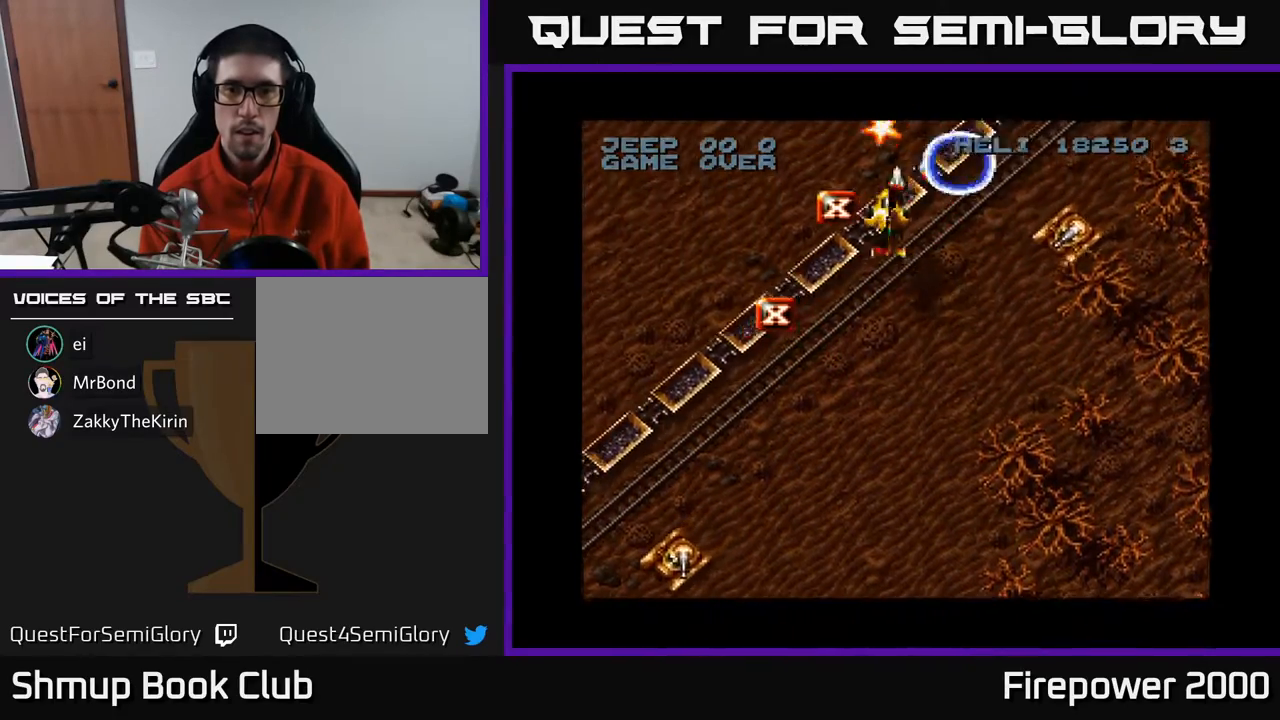
{"dt_ms": 500, "buttons": ["A", "DPAD_DOWN", "DPAD_LEFT"], "events": [[33, "DPAD_DOWN", "down"], [83, "DPAD_LEFT", "up"], [283, "DPAD_LEFT", "down"]]}
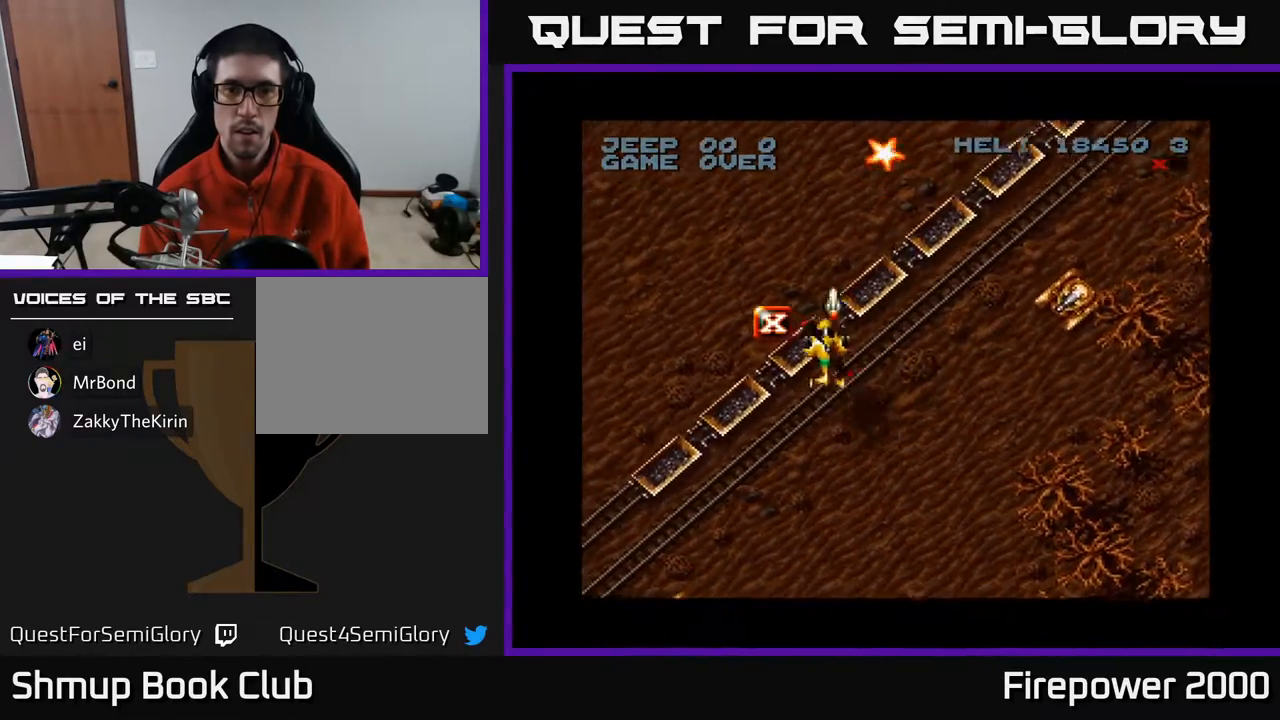
{"dt_ms": 500, "buttons": ["A", "DPAD_UP", "DPAD_LEFT"], "events": [[67, "DPAD_LEFT", "up"], [67, "DPAD_RIGHT", "down"], [167, "DPAD_RIGHT", "up"], [267, "DPAD_RIGHT", "down"], [350, "DPAD_RIGHT", "up"], [400, "DPAD_DOWN", "up"], [400, "DPAD_LEFT", "down"], [483, "DPAD_UP", "down"]]}
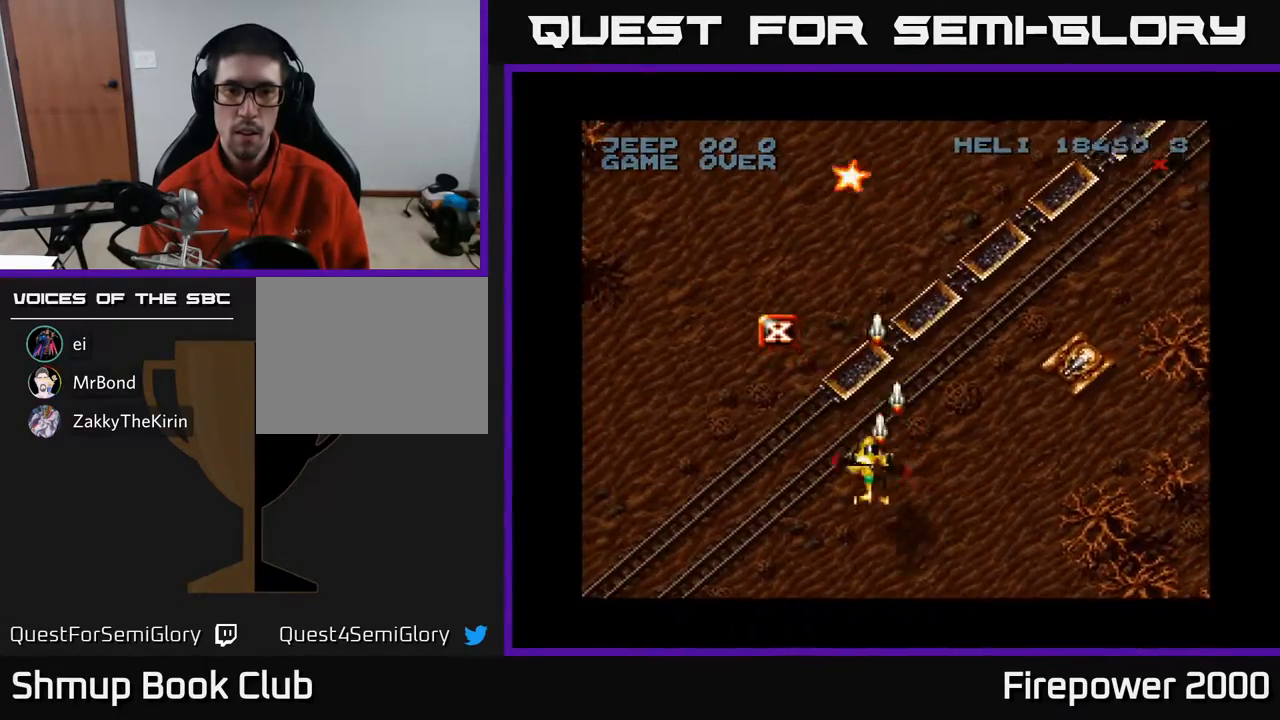
{"dt_ms": 500, "buttons": ["A", "DPAD_UP"], "events": [[67, "DPAD_LEFT", "up"], [150, "DPAD_LEFT", "down"], [450, "DPAD_LEFT", "up"]]}
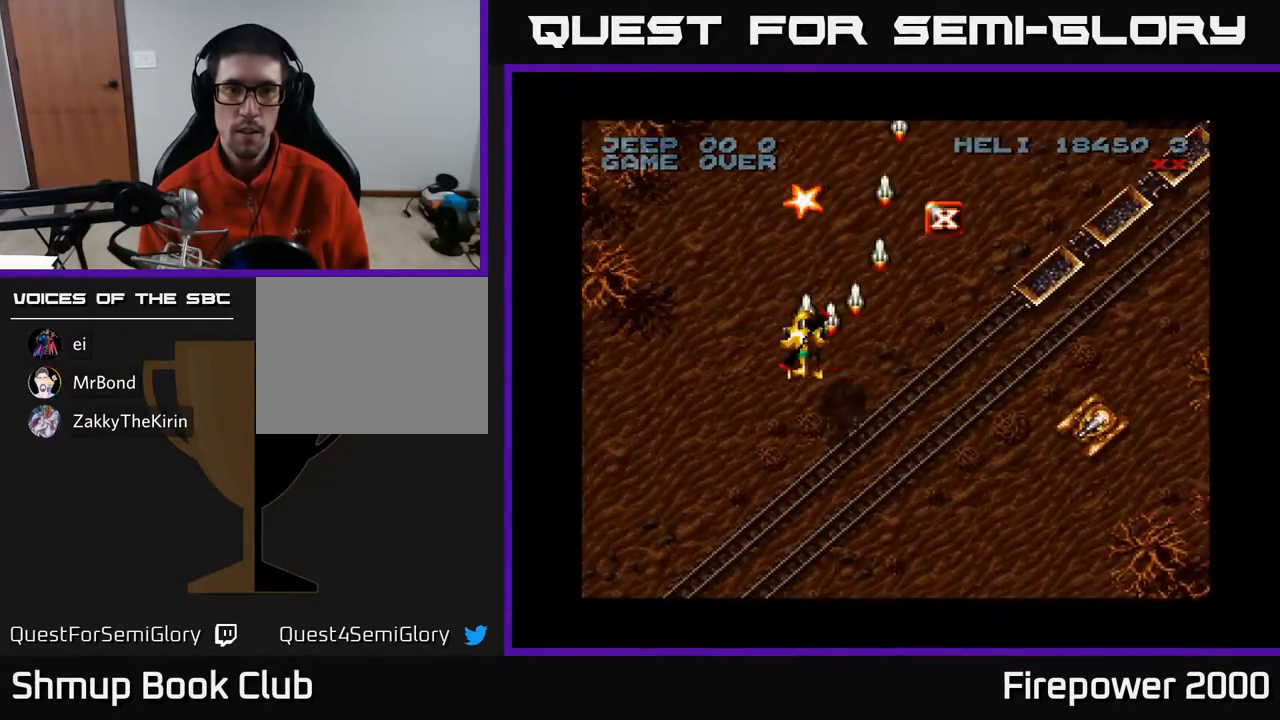
{"dt_ms": 500, "buttons": ["A", "DPAD_DOWN"], "events": [[283, "DPAD_LEFT", "down"], [417, "DPAD_UP", "up"], [483, "DPAD_DOWN", "down"], [483, "DPAD_LEFT", "up"]]}
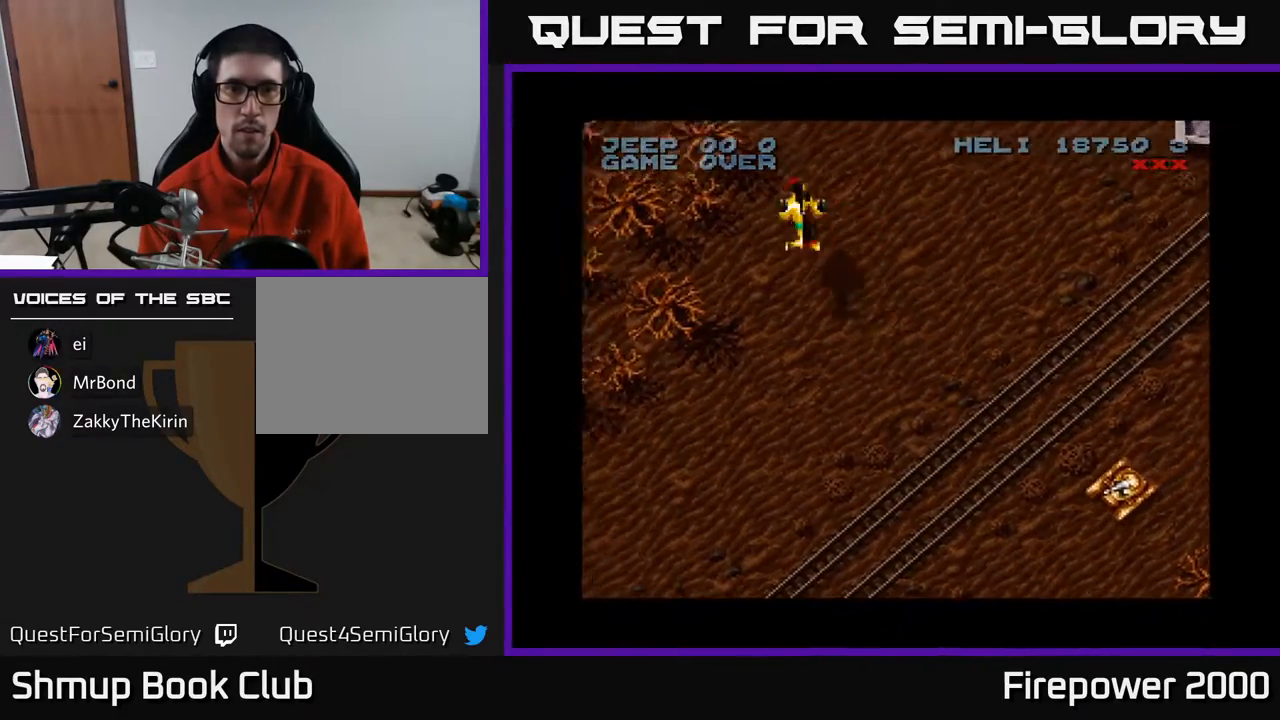
{"dt_ms": 500, "buttons": ["A", "DPAD_DOWN", "DPAD_RIGHT"], "events": [[117, "DPAD_RIGHT", "down"]]}
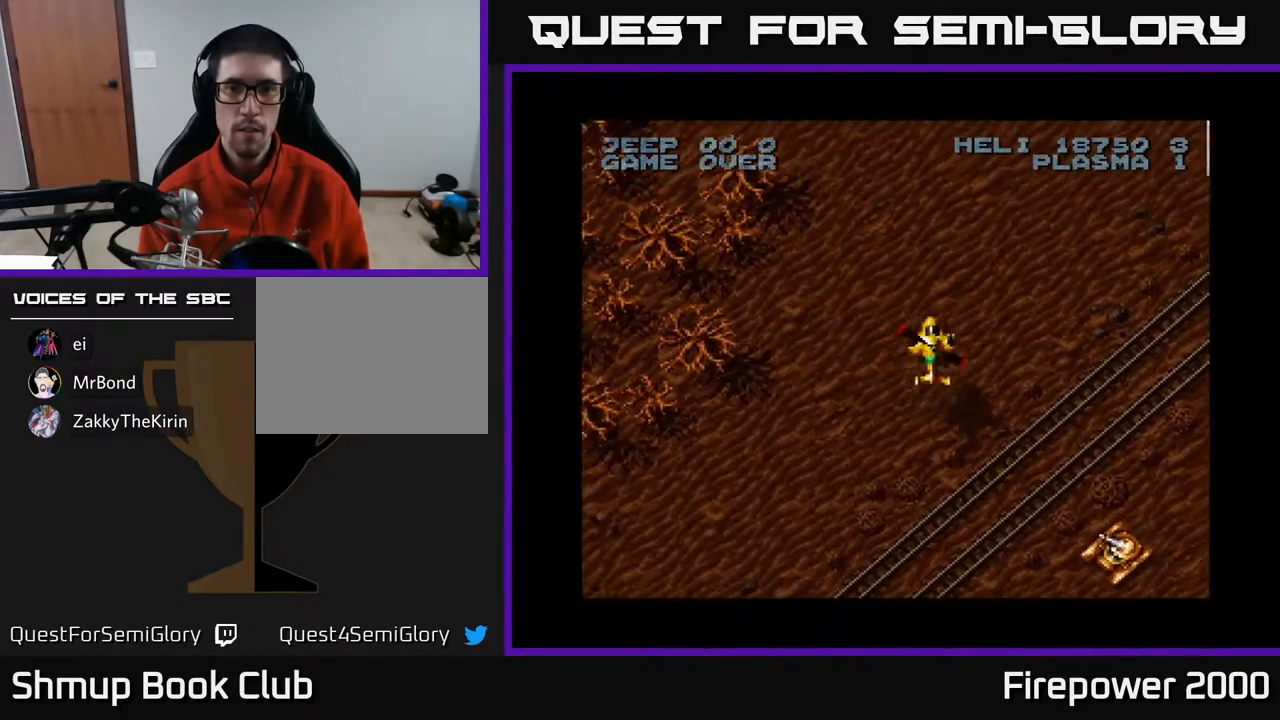
{"dt_ms": 1000, "buttons": ["A", "DPAD_DOWN", "DPAD_RIGHT"]}
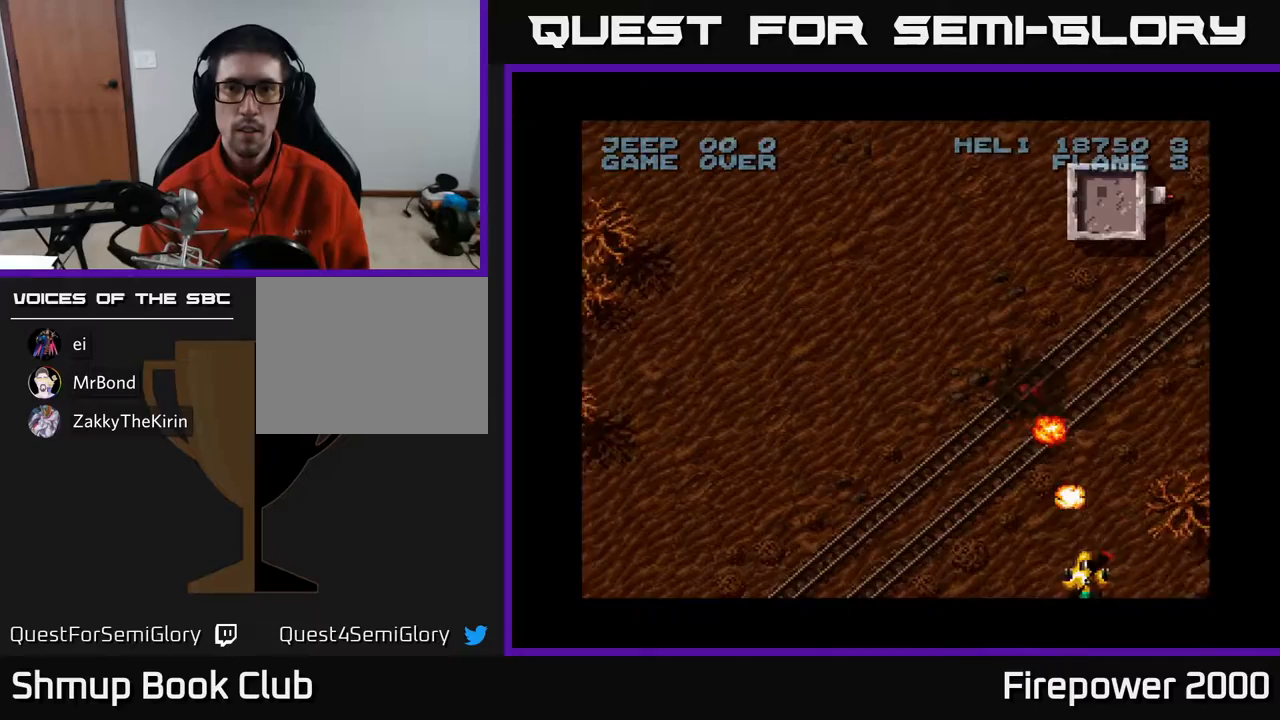
{"dt_ms": 500, "buttons": ["A", "DPAD_UP", "DPAD_LEFT"], "events": [[117, "DPAD_DOWN", "up"], [200, "DPAD_RIGHT", "up"], [200, "DPAD_UP", "down"], [383, "DPAD_LEFT", "down"]]}
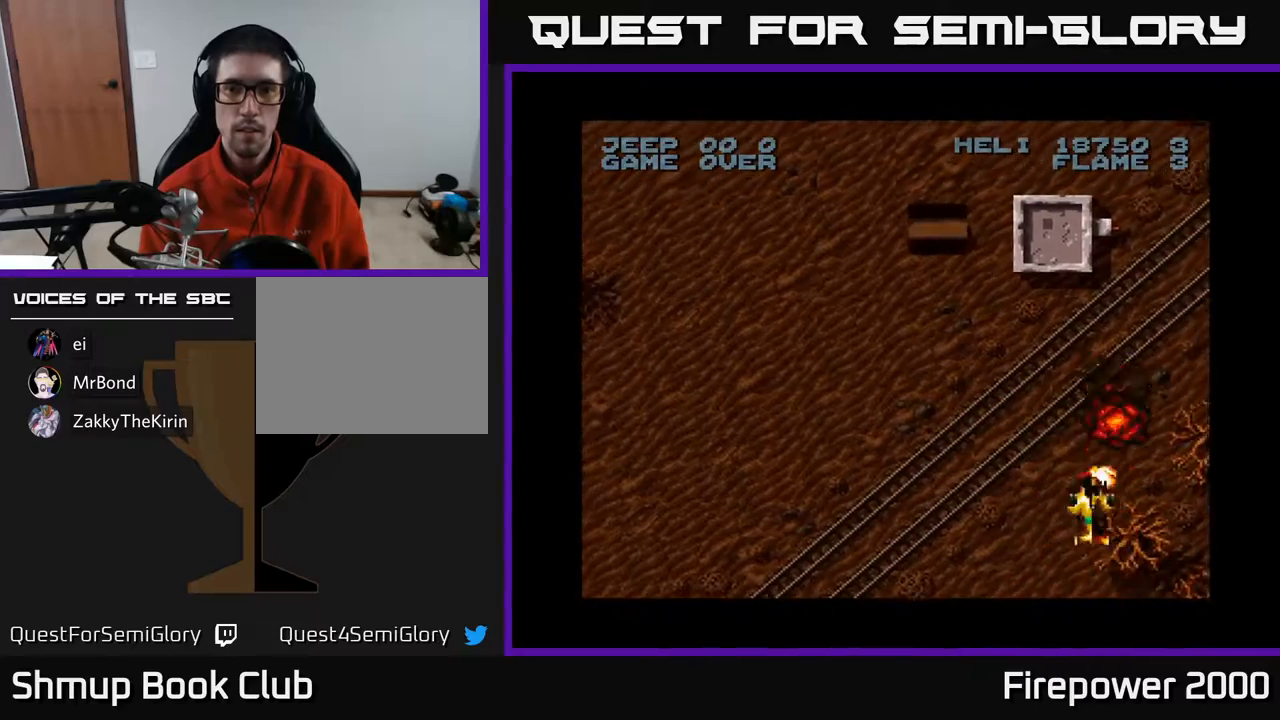
{"dt_ms": 500, "buttons": ["A"], "events": [[233, "DPAD_UP", "up"], [300, "DPAD_UP", "down"], [383, "DPAD_LEFT", "up"], [500, "DPAD_UP", "up"]]}
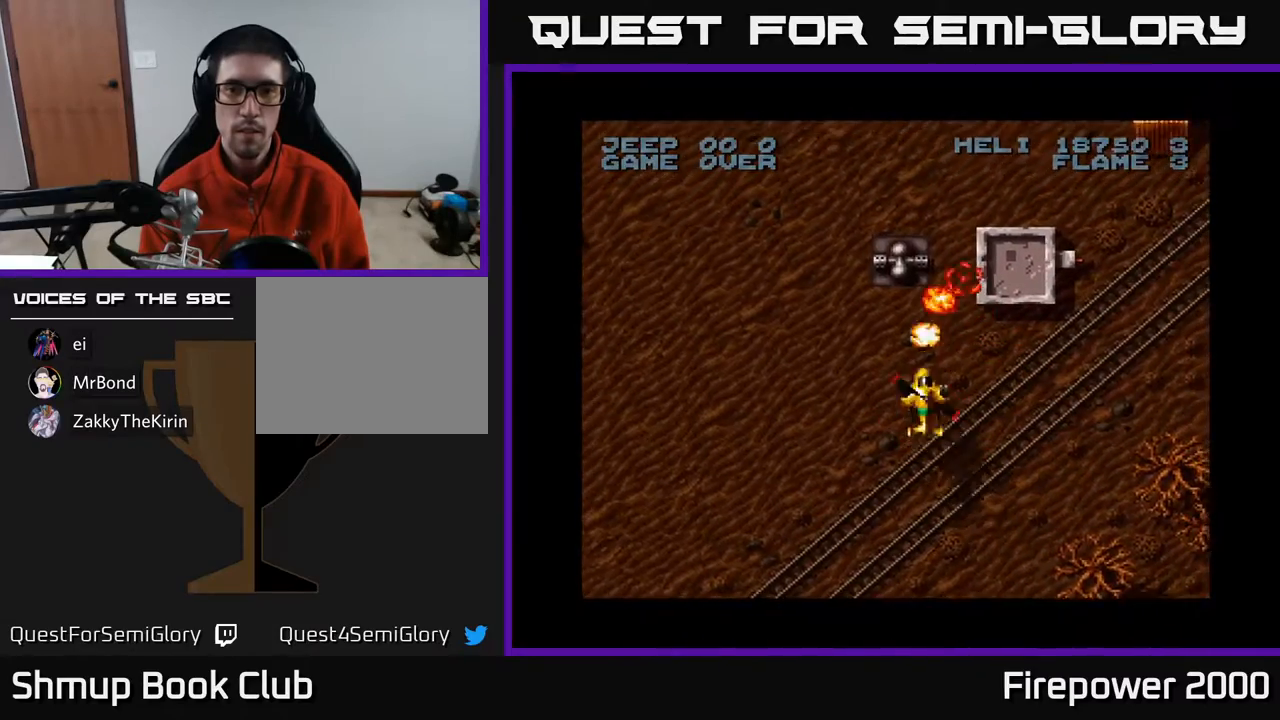
{"dt_ms": 500, "buttons": ["A"], "events": [[233, "DPAD_LEFT", "down"], [283, "DPAD_LEFT", "up"]]}
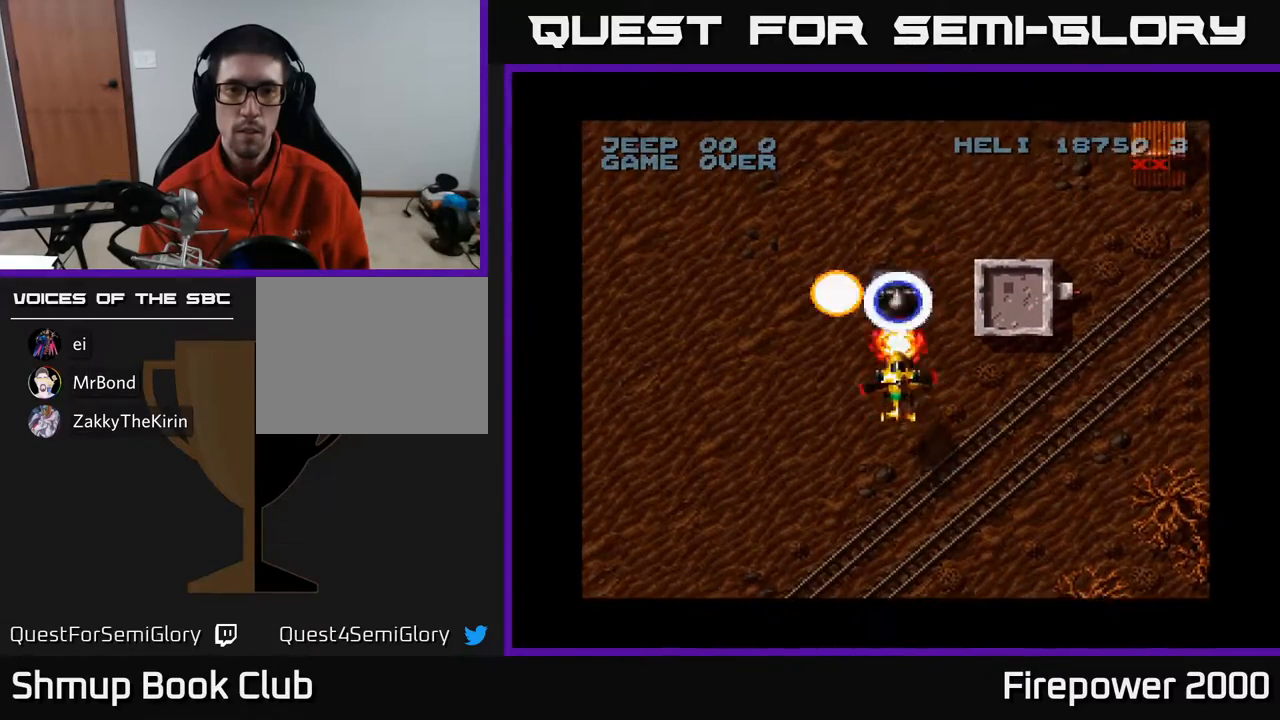
{"dt_ms": 500, "buttons": ["A", "DPAD_DOWN"], "events": [[183, "DPAD_DOWN", "down"], [183, "DPAD_LEFT", "down"], [317, "DPAD_DOWN", "up"], [417, "DPAD_LEFT", "up"], [433, "DPAD_DOWN", "down"]]}
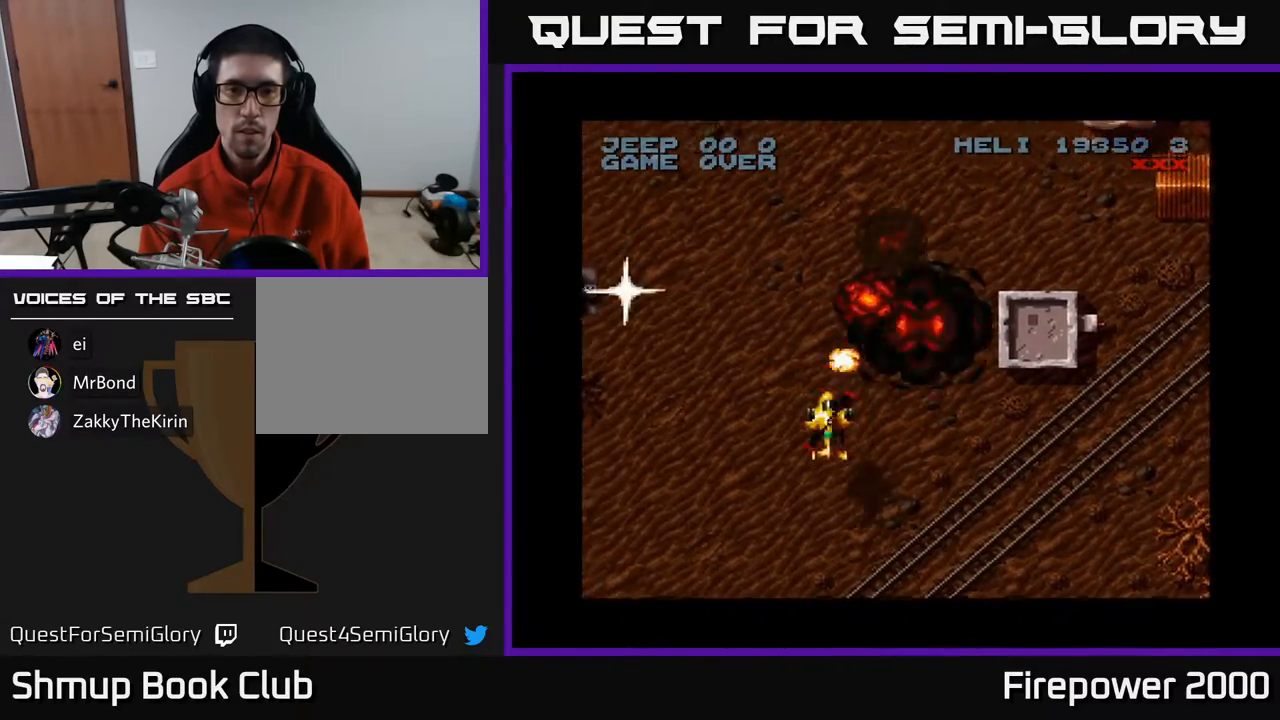
{"dt_ms": 500, "buttons": ["A", "DPAD_UP", "DPAD_LEFT"], "events": [[17, "DPAD_LEFT", "down"], [83, "DPAD_DOWN", "up"], [500, "DPAD_UP", "down"]]}
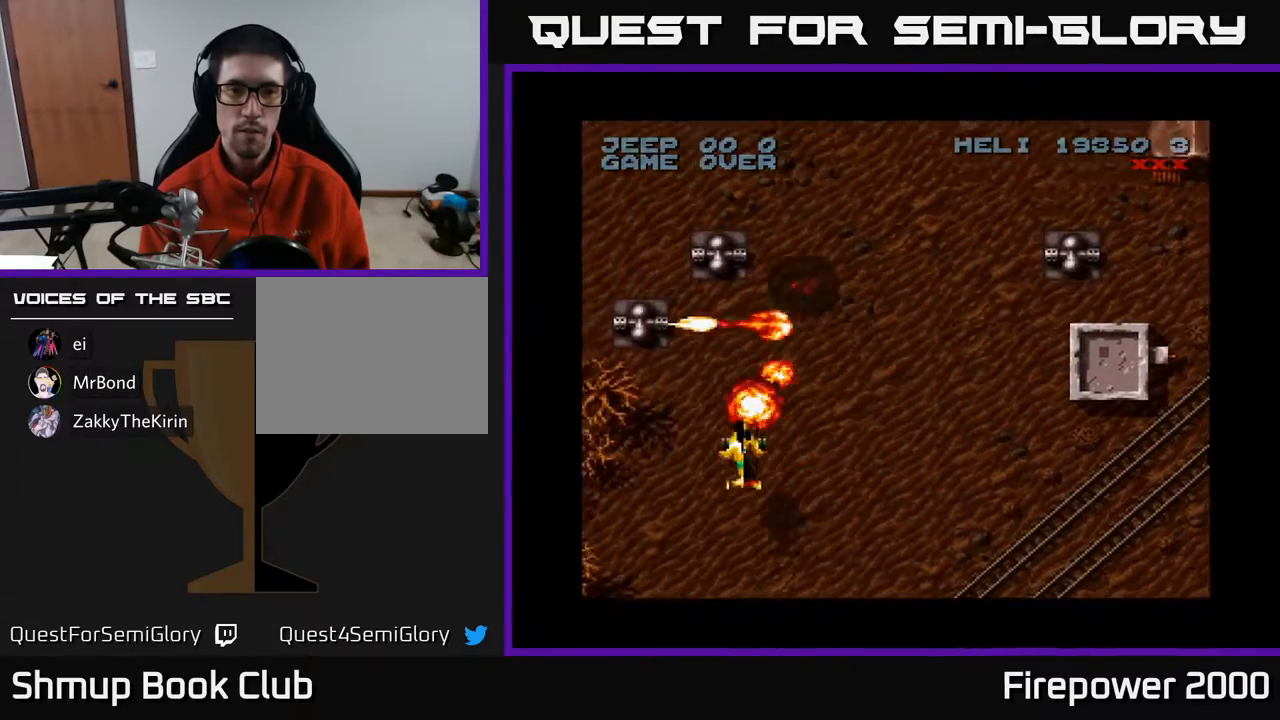
{"dt_ms": 500, "buttons": ["A", "DPAD_RIGHT"], "events": [[200, "DPAD_UP", "up"], [317, "DPAD_LEFT", "up"], [450, "DPAD_RIGHT", "down"]]}
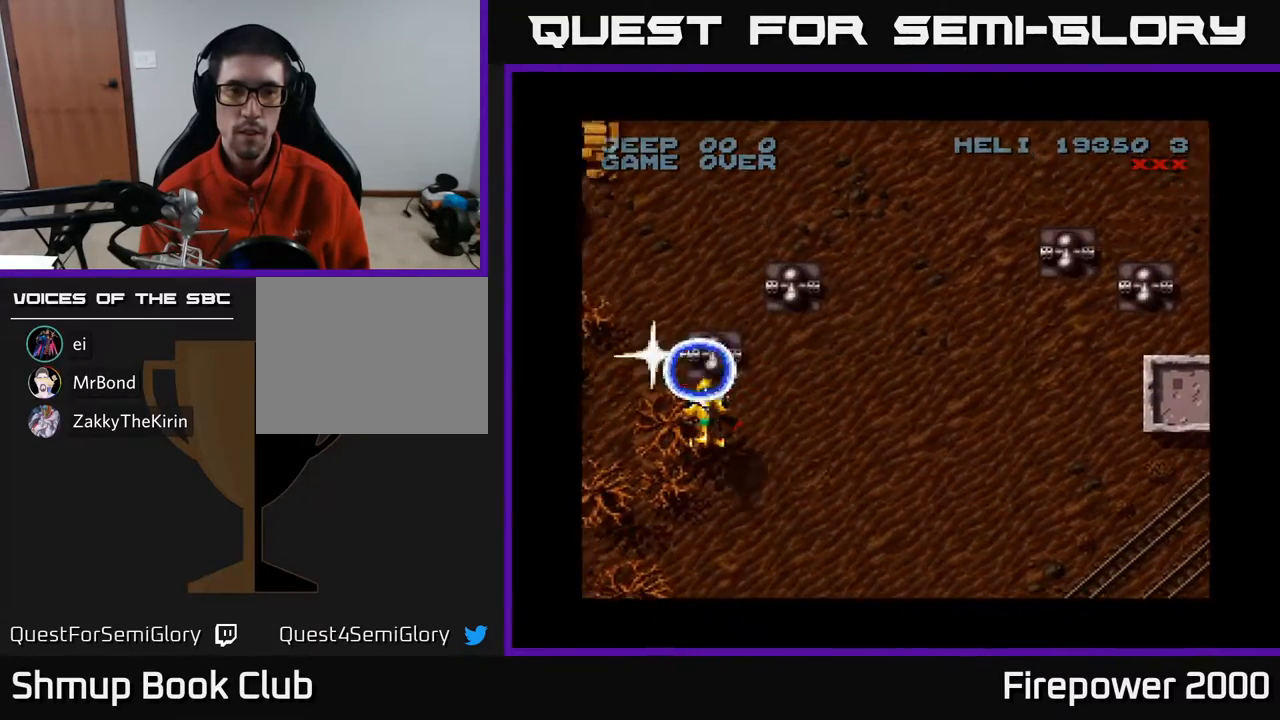
{"dt_ms": 500, "buttons": ["A"], "events": [[267, "DPAD_RIGHT", "up"], [317, "DPAD_LEFT", "down"], [333, "DPAD_LEFT", "up"]]}
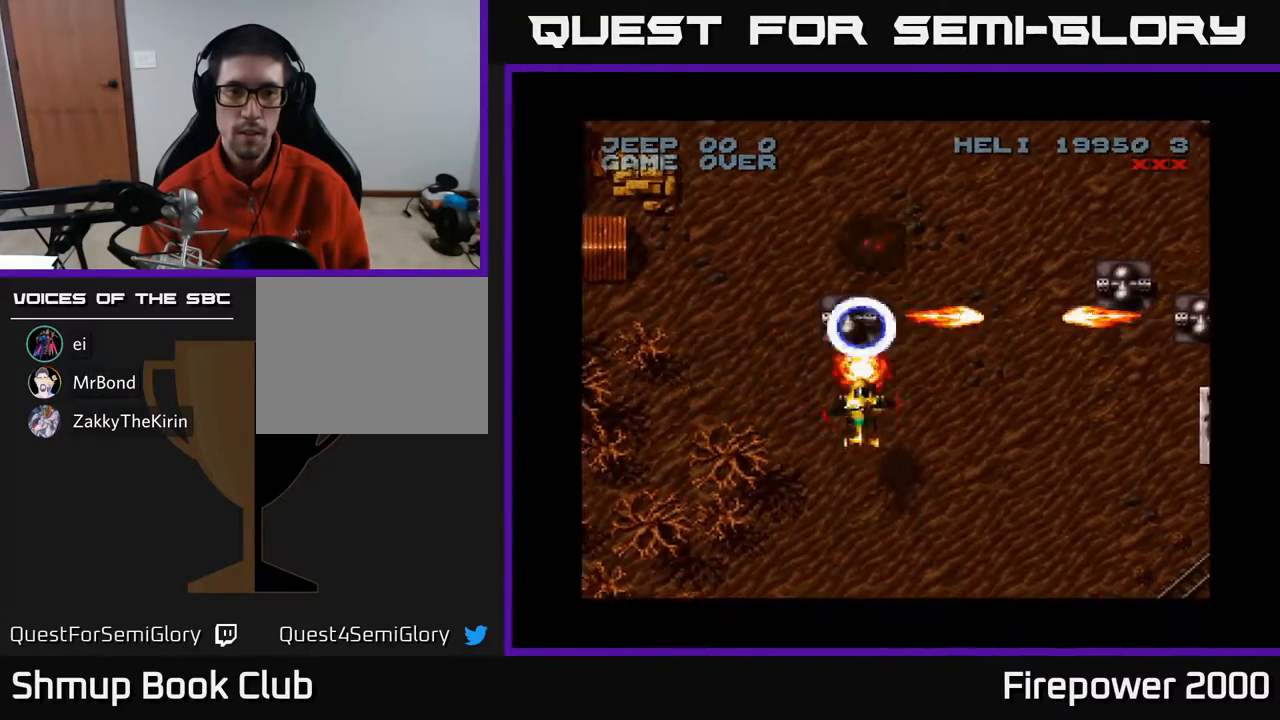
{"dt_ms": 500, "buttons": ["A", "DPAD_RIGHT"], "events": [[50, "DPAD_DOWN", "down"], [50, "DPAD_RIGHT", "down"], [200, "DPAD_DOWN", "up"]]}
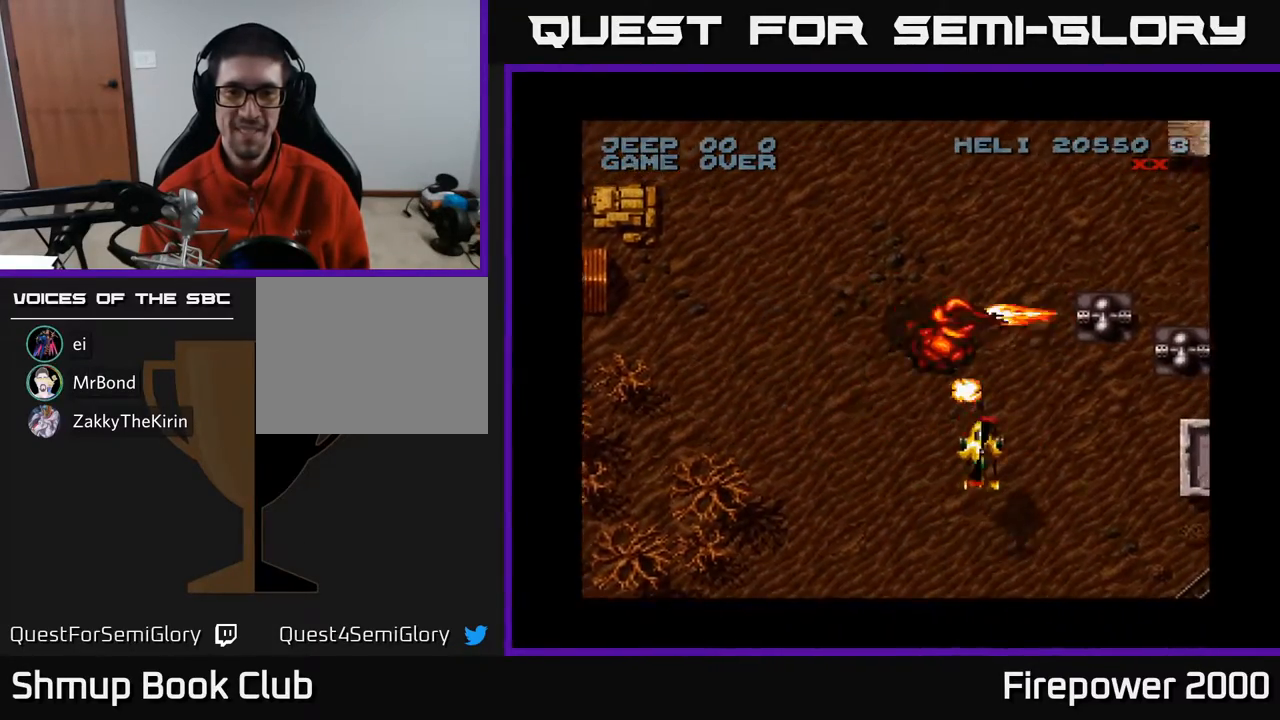
{"dt_ms": 500, "buttons": ["A"], "events": [[267, "DPAD_RIGHT", "up"], [267, "DPAD_UP", "down"], [350, "DPAD_UP", "up"]]}
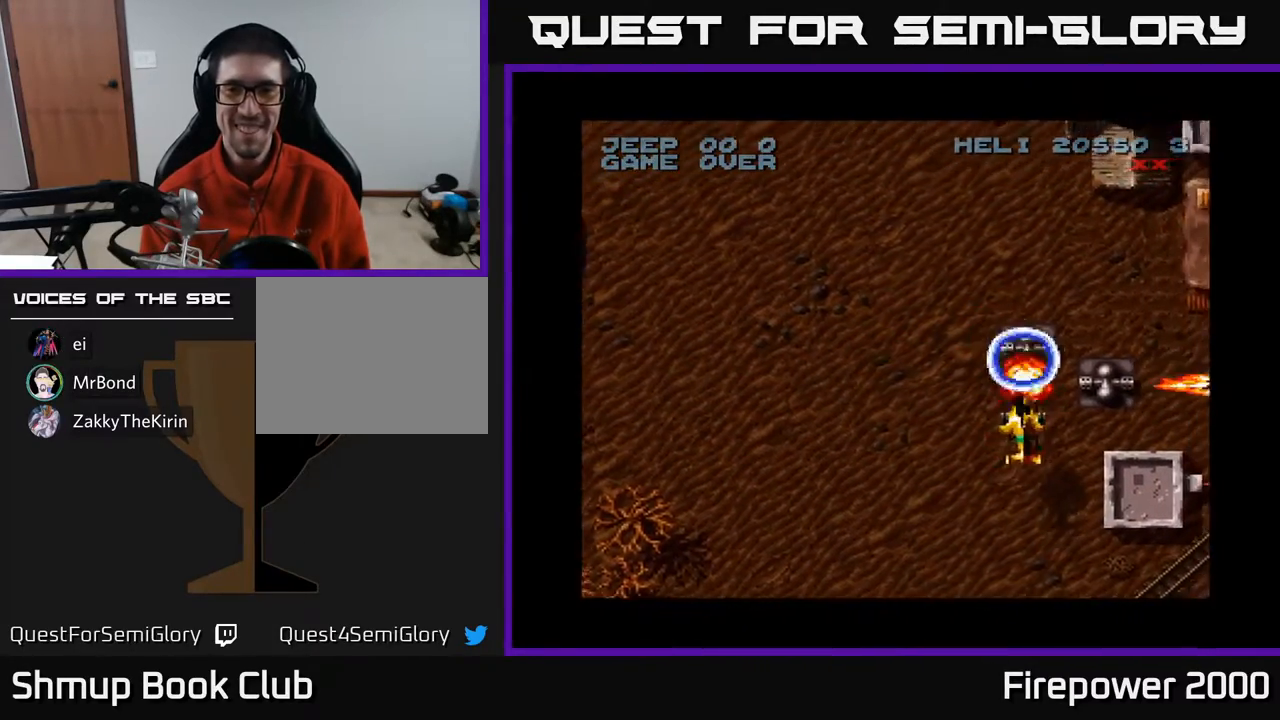
{"dt_ms": 500, "buttons": ["A", "DPAD_DOWN"], "events": [[50, "DPAD_RIGHT", "down"], [83, "DPAD_DOWN", "down"], [217, "DPAD_DOWN", "up"], [367, "DPAD_DOWN", "down"], [383, "DPAD_RIGHT", "up"]]}
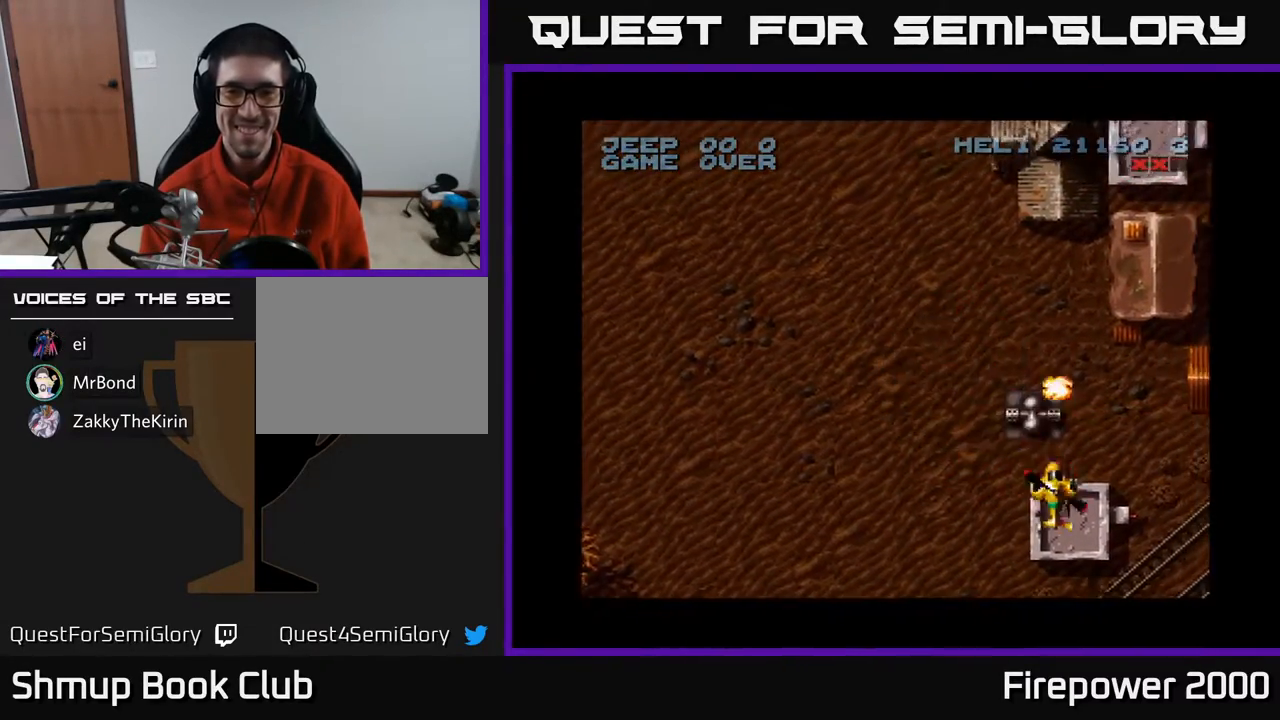
{"dt_ms": 500, "buttons": ["A", "DPAD_DOWN", "DPAD_RIGHT"], "events": [[17, "DPAD_DOWN", "up"], [150, "DPAD_LEFT", "down"], [217, "DPAD_DOWN", "down"], [267, "DPAD_LEFT", "up"], [300, "DPAD_RIGHT", "down"]]}
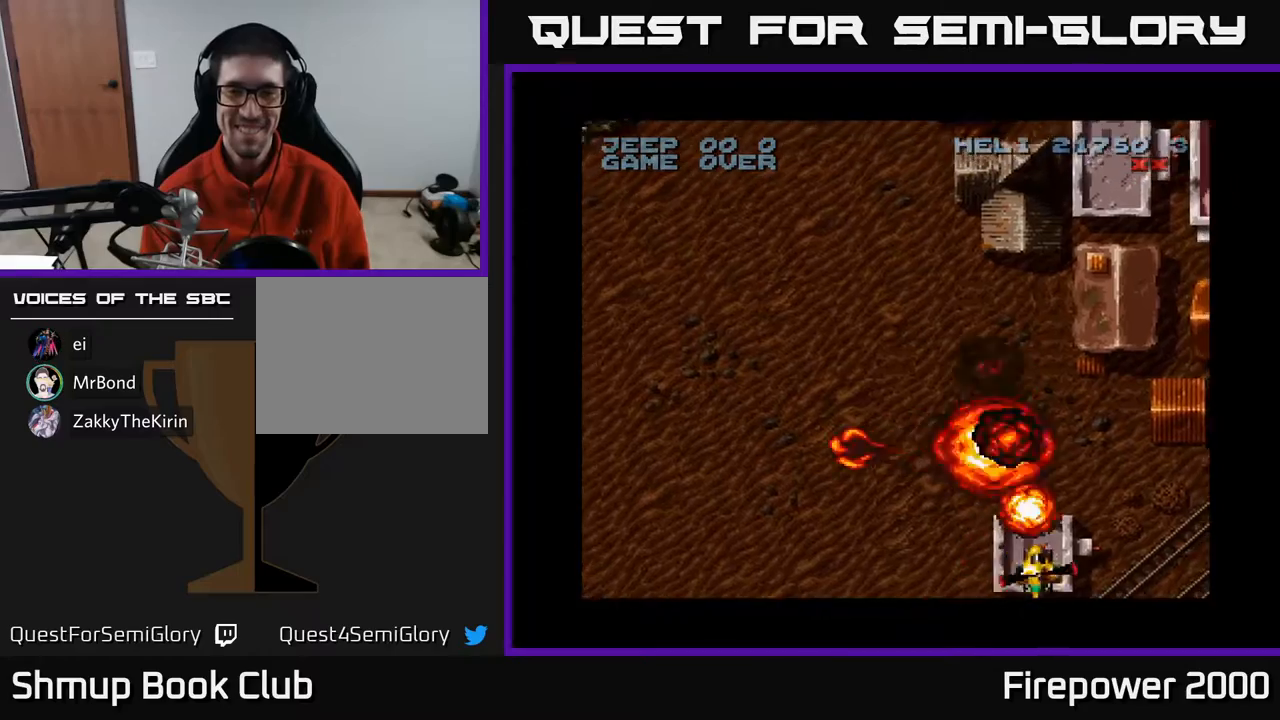
{"dt_ms": 500, "buttons": ["A", "DPAD_UP", "DPAD_RIGHT"], "events": [[50, "DPAD_DOWN", "up"], [417, "DPAD_UP", "down"]]}
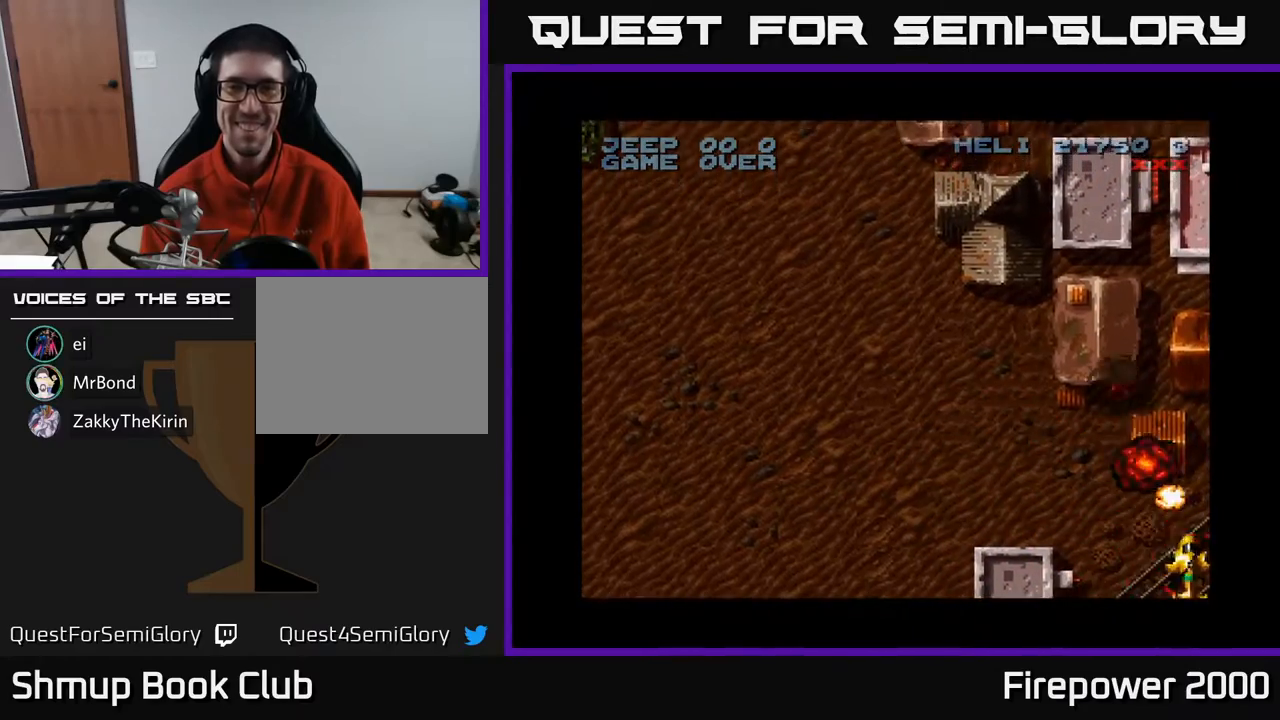
{"dt_ms": 500, "buttons": ["A", "DPAD_LEFT"], "events": [[50, "DPAD_RIGHT", "up"], [133, "DPAD_LEFT", "down"], [267, "DPAD_UP", "up"]]}
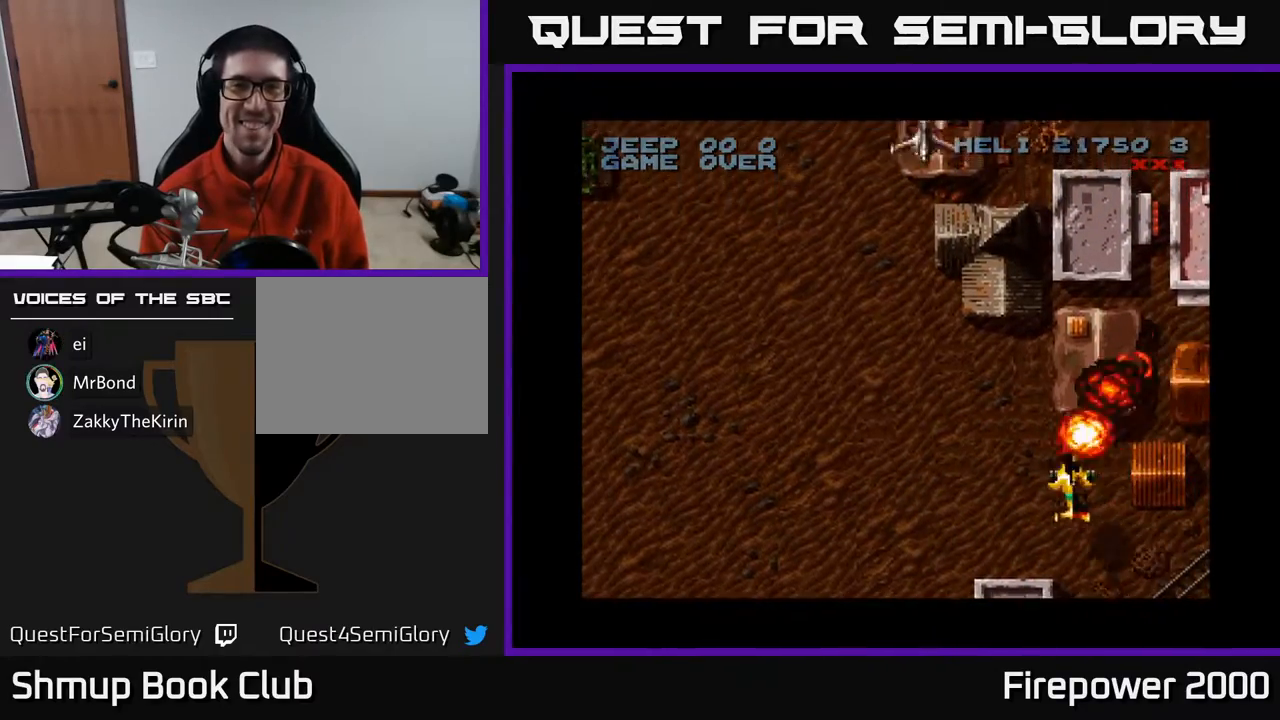
{"dt_ms": 500, "buttons": ["A", "DPAD_UP", "DPAD_RIGHT"], "events": [[167, "DPAD_UP", "down"], [350, "DPAD_LEFT", "up"], [400, "DPAD_RIGHT", "down"]]}
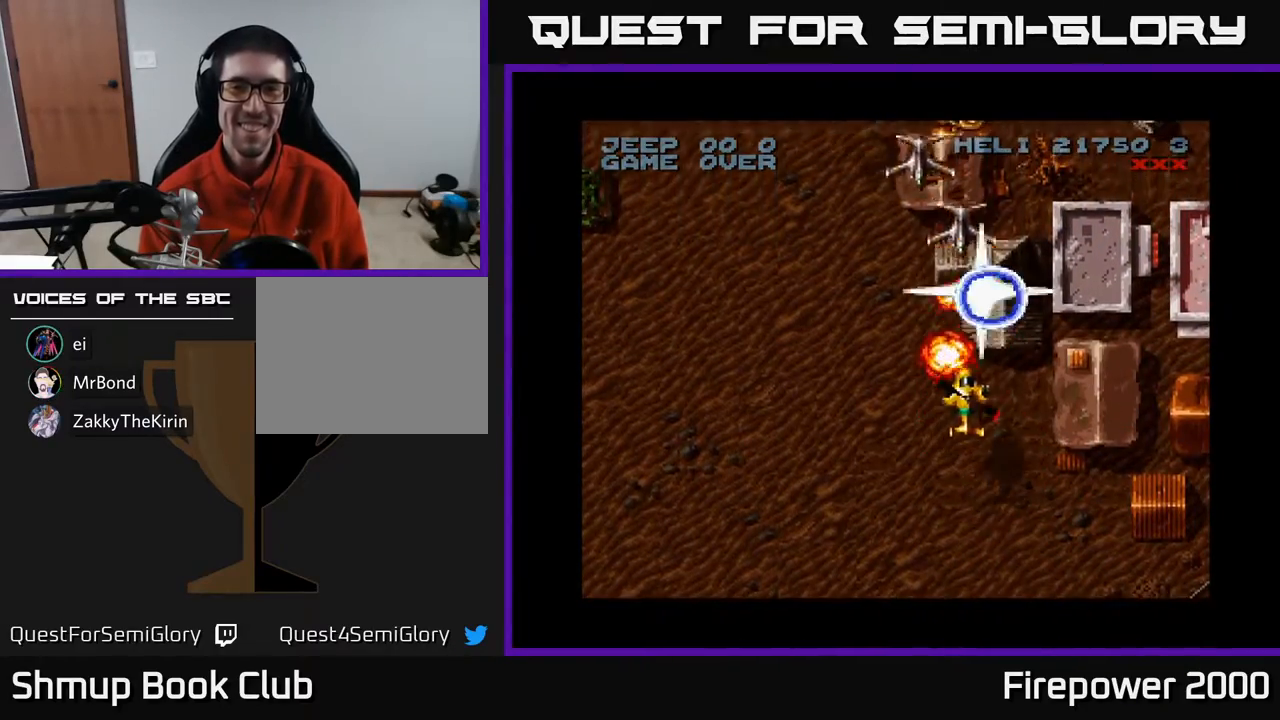
{"dt_ms": 500, "buttons": ["A"], "events": [[50, "DPAD_RIGHT", "up"], [50, "DPAD_UP", "up"]]}
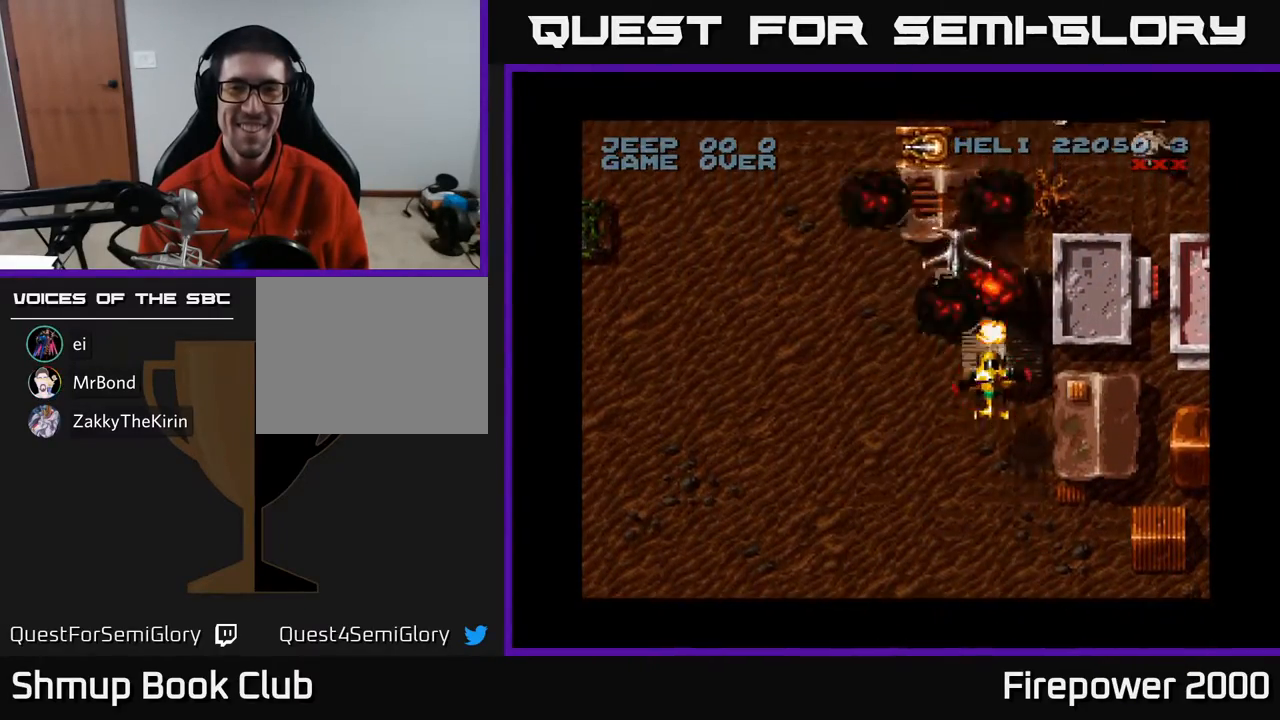
{"dt_ms": 500, "buttons": ["A"], "events": [[17, "DPAD_LEFT", "down"], [83, "DPAD_UP", "down"], [433, "DPAD_LEFT", "up"], [450, "DPAD_UP", "up"]]}
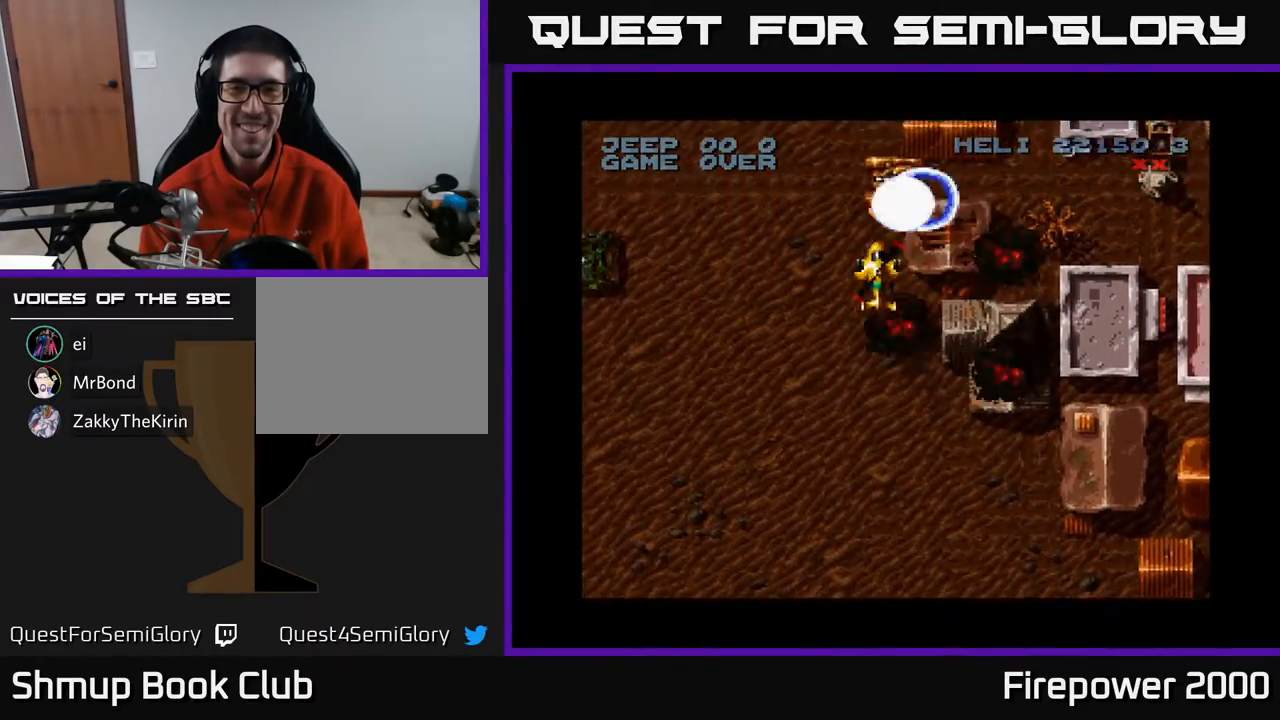
{"dt_ms": 500, "buttons": ["A", "DPAD_DOWN", "DPAD_LEFT"], "events": [[150, "DPAD_DOWN", "down"], [233, "DPAD_LEFT", "down"]]}
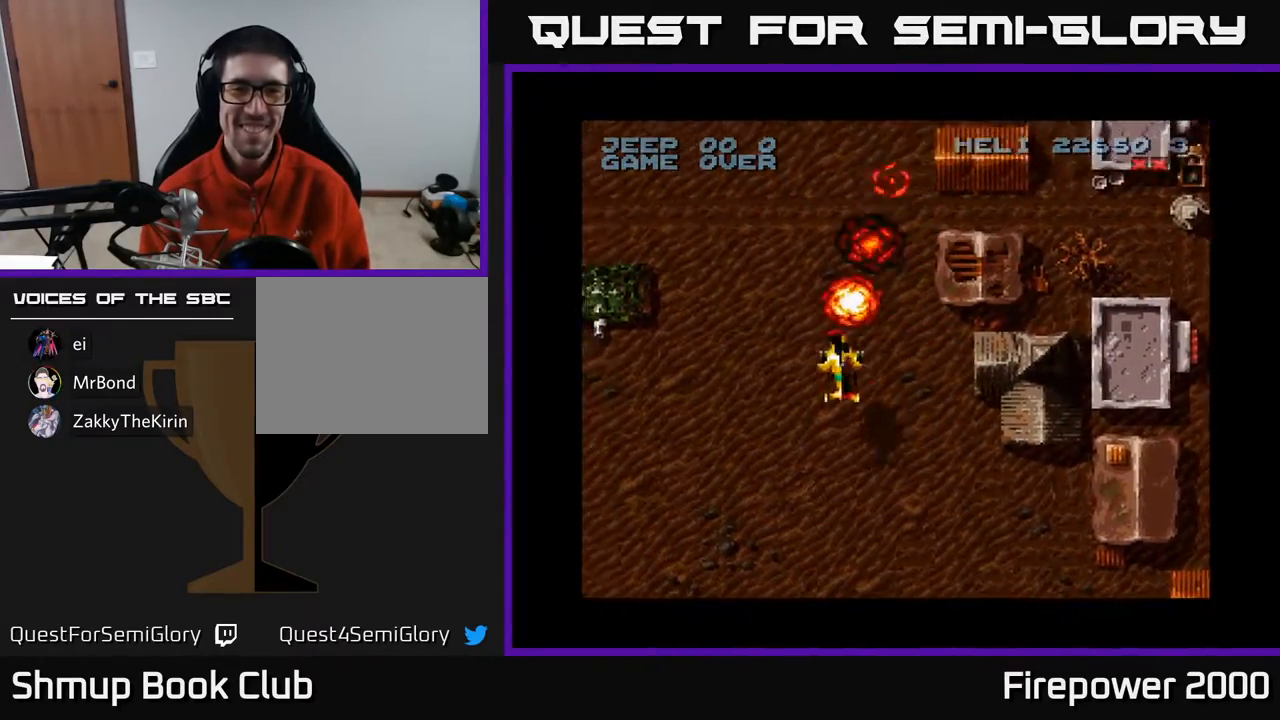
{"dt_ms": 500, "buttons": ["A", "DPAD_LEFT"], "events": [[250, "DPAD_DOWN", "up"]]}
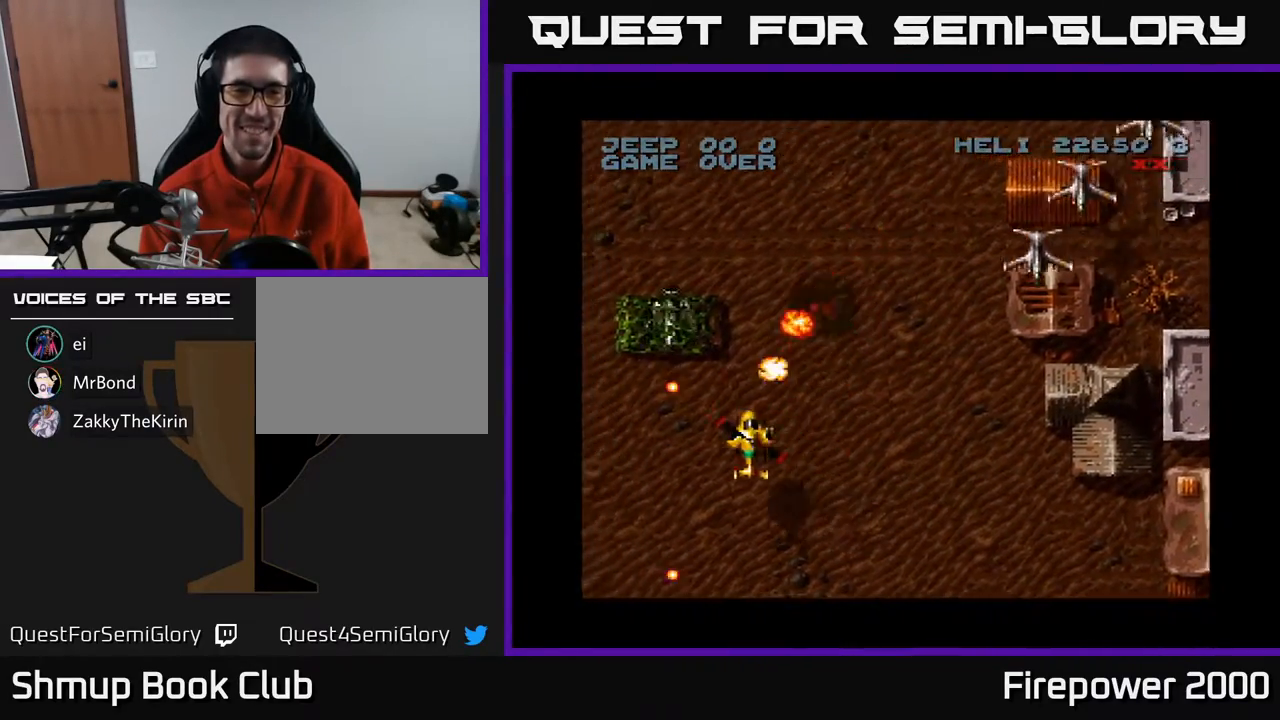
{"dt_ms": 500, "buttons": ["A", "DPAD_RIGHT"], "events": [[17, "DPAD_LEFT", "up"], [150, "DPAD_RIGHT", "down"], [167, "DPAD_DOWN", "down"], [500, "DPAD_DOWN", "up"]]}
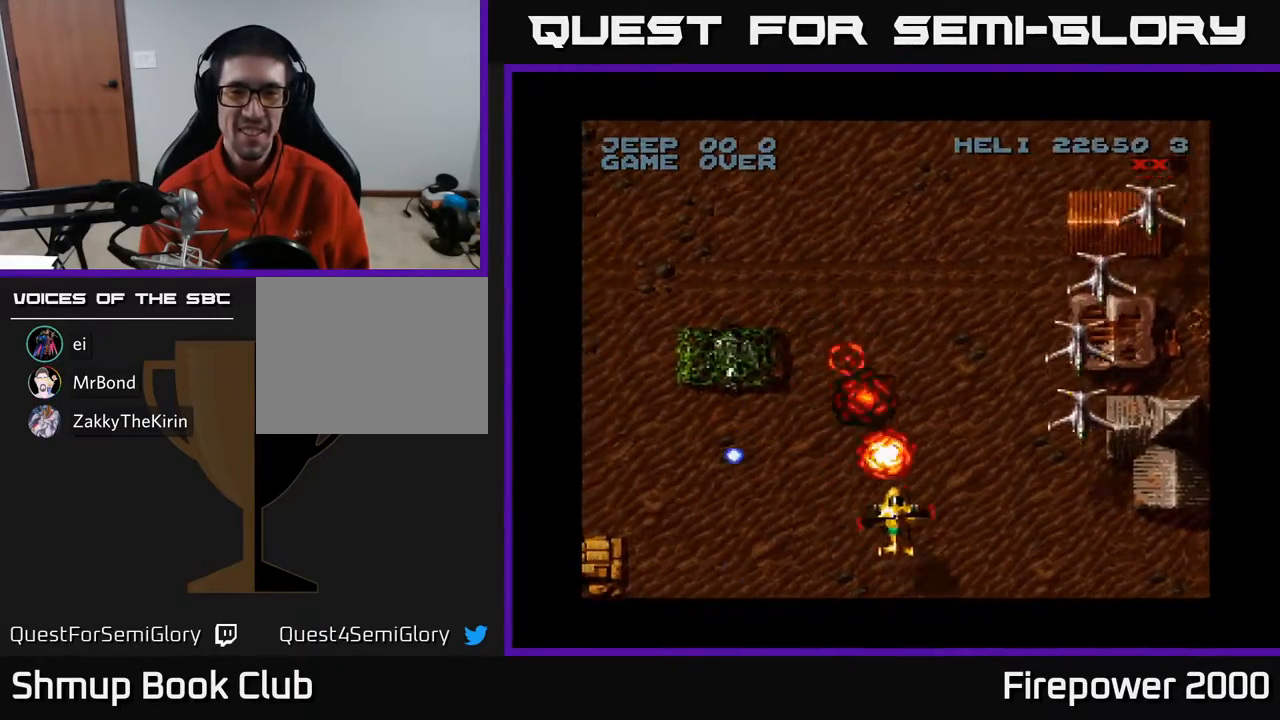
{"dt_ms": 500, "buttons": ["A", "DPAD_DOWN"], "events": [[333, "DPAD_DOWN", "down"], [467, "DPAD_RIGHT", "up"]]}
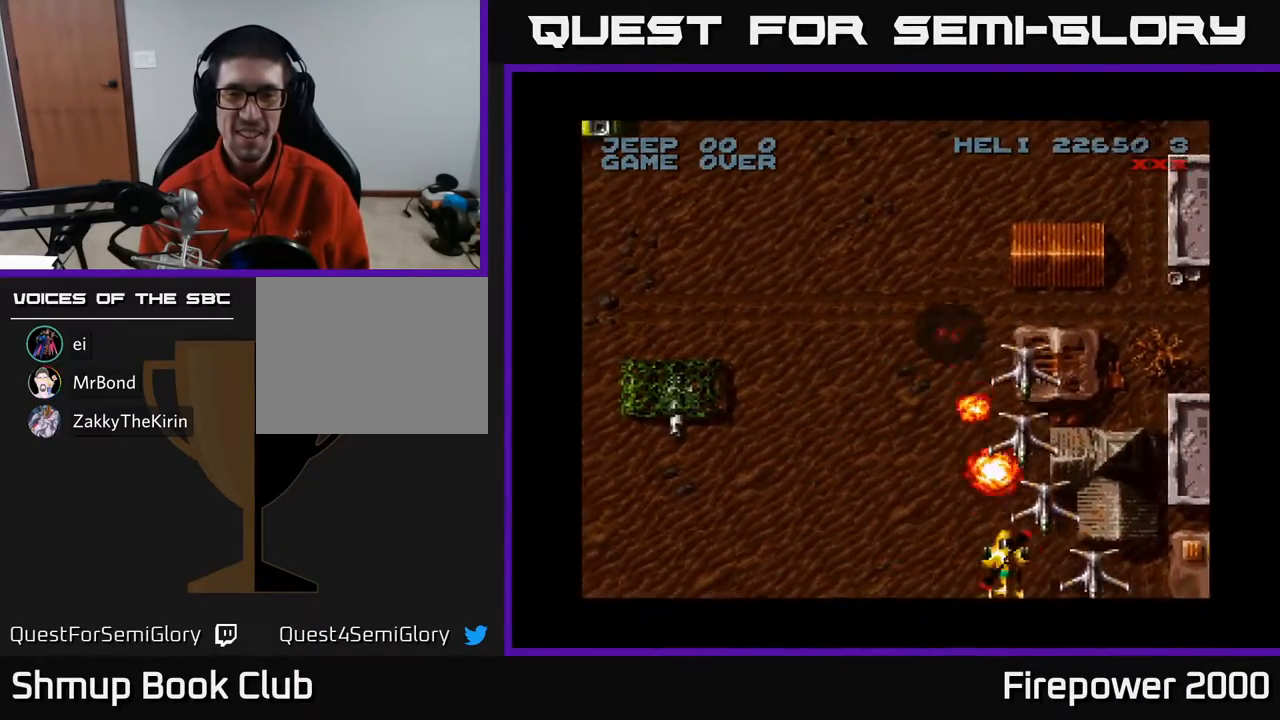
{"dt_ms": 500, "buttons": ["A", "DPAD_LEFT"], "events": [[67, "DPAD_LEFT", "down"], [117, "DPAD_DOWN", "up"]]}